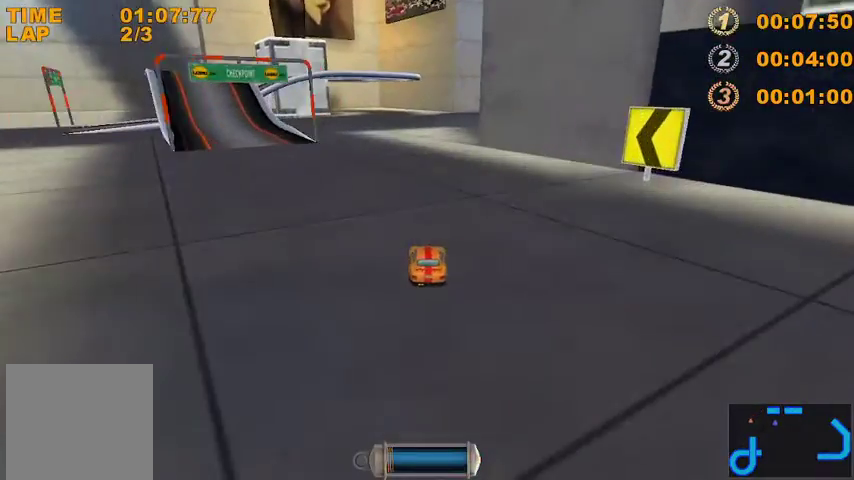
Gameplay with a controller (Xbox layout); each line is a JSON object with the inputs held at the frame after it. "events" lists button and stick changes between this image and that frame as [ms after this image, input, new state], when the widget could be followed in between. This overlay highlights the sticks when they move; stick clicks (L3 R3) are not distinguishable. Not read: L3 R2 R3 right_stick.
{"buttons": [], "left_stick": "center", "events": [[367, "left_stick", "center"]]}
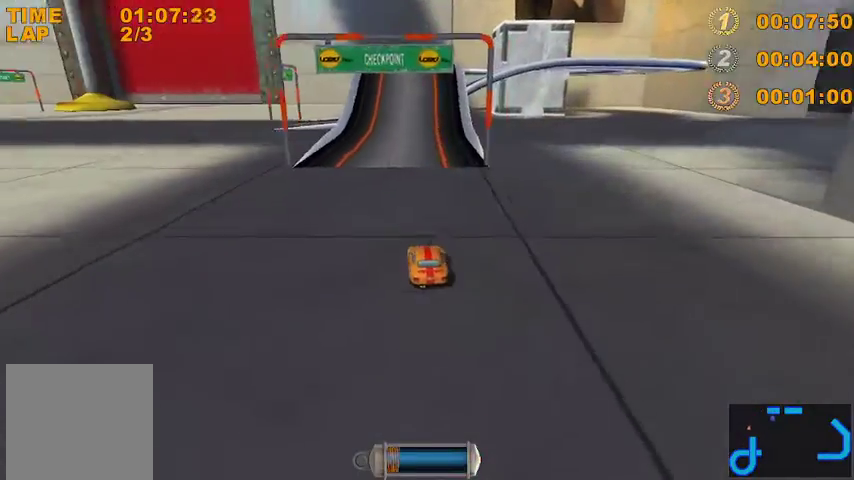
{"buttons": [], "left_stick": "center", "events": [[133, "left_stick", "right"], [267, "left_stick", "center"]]}
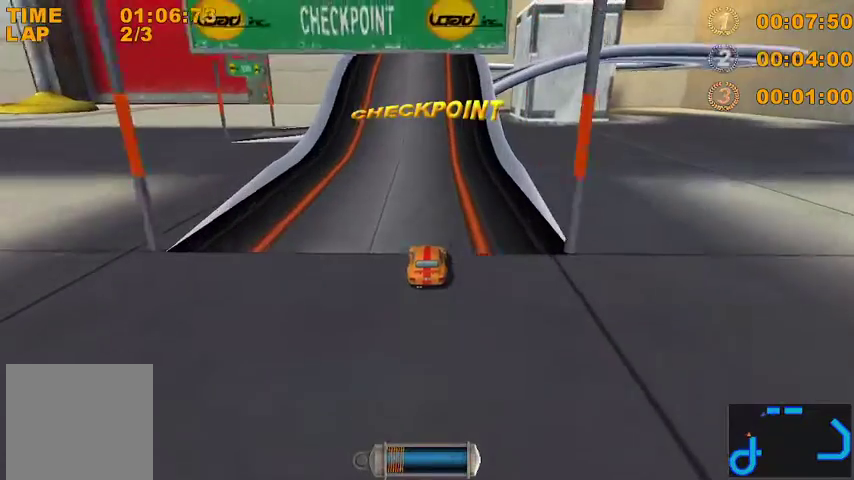
{"buttons": [], "left_stick": "center", "events": []}
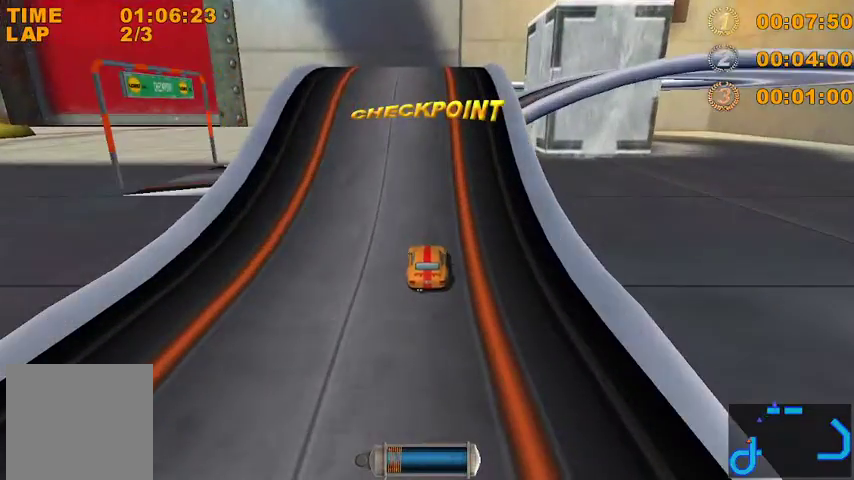
{"buttons": [], "left_stick": "center", "events": []}
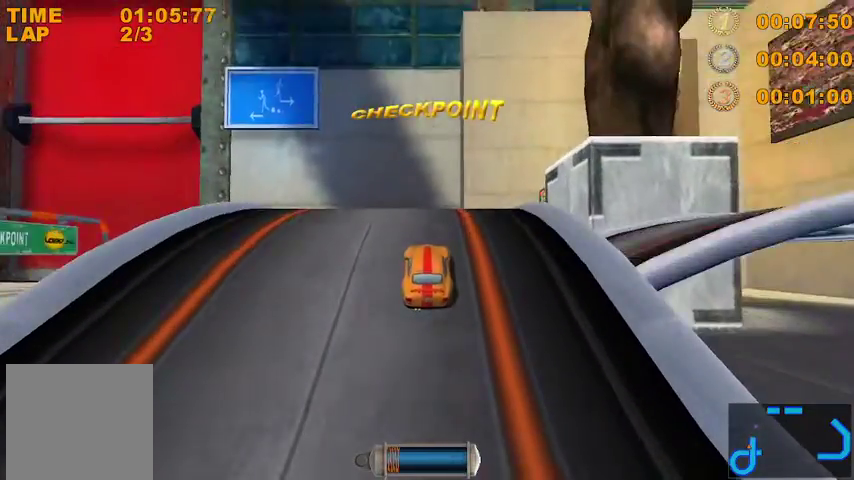
{"buttons": [], "left_stick": "center", "events": []}
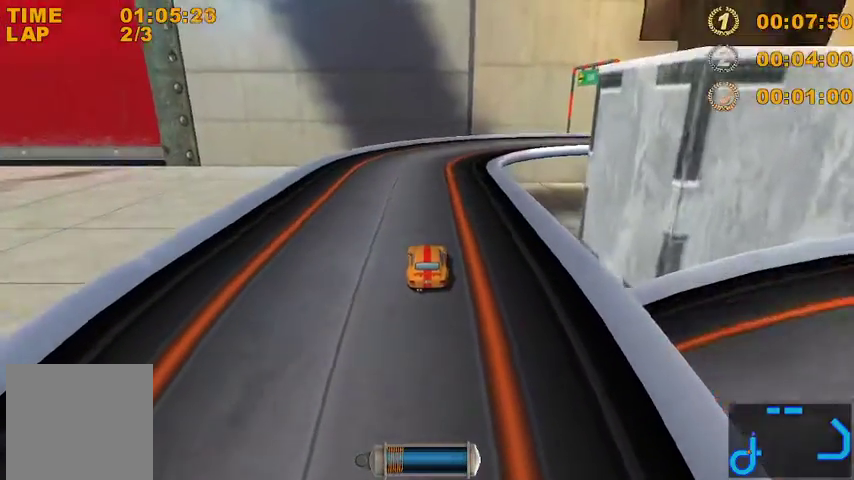
{"buttons": [], "left_stick": "center", "events": []}
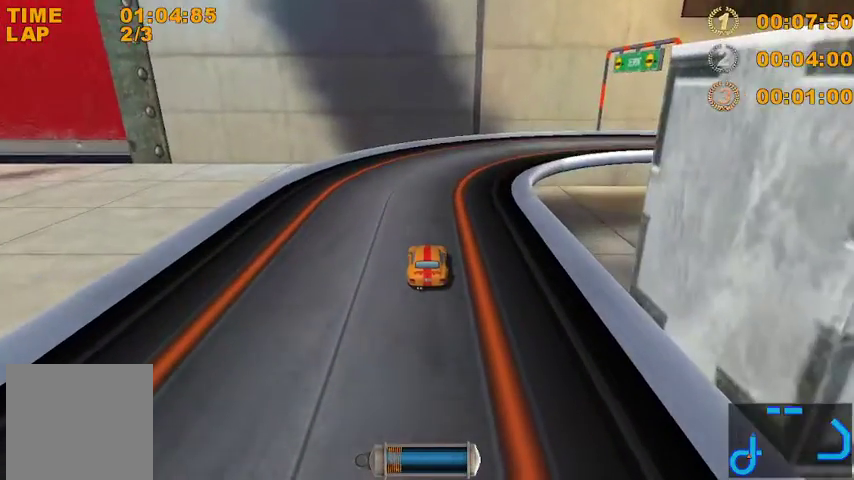
{"buttons": [], "left_stick": "right", "events": [[67, "left_stick", "right"]]}
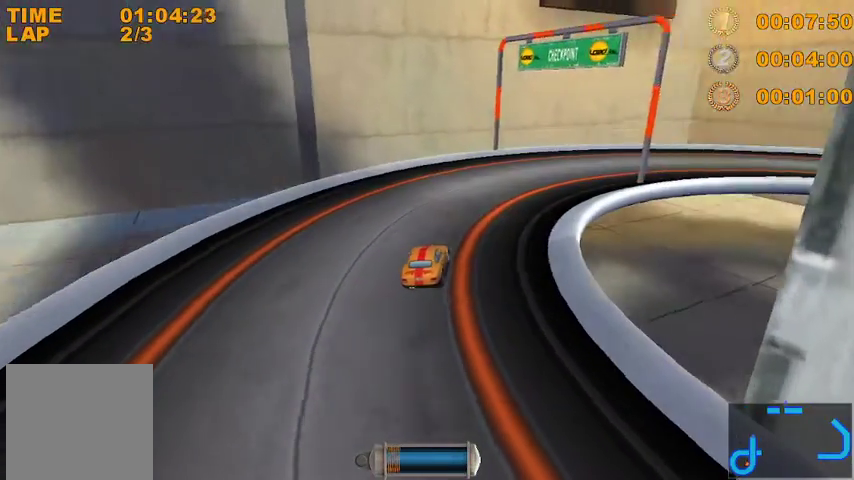
{"buttons": [], "left_stick": "right", "events": [[233, "left_stick", "center"], [300, "left_stick", "right"]]}
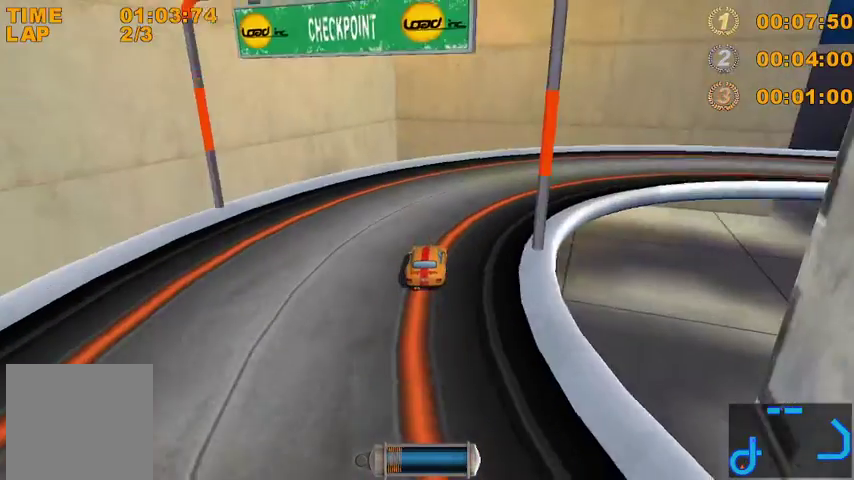
{"buttons": [], "left_stick": "right", "events": []}
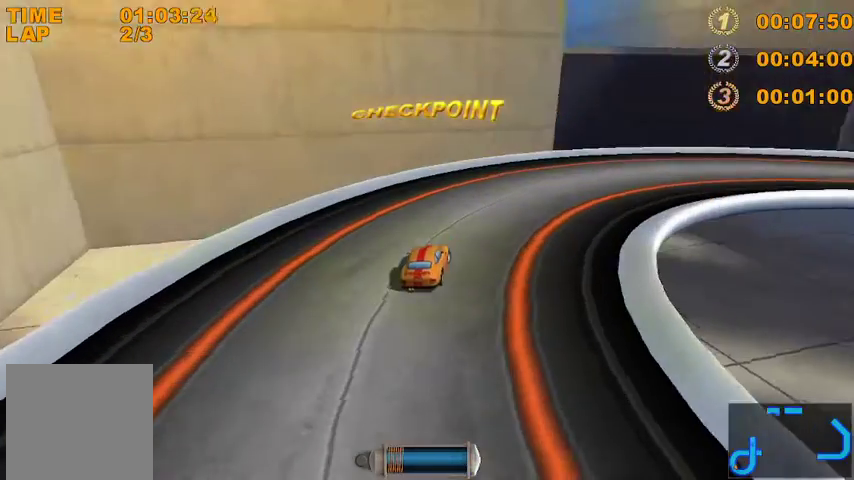
{"buttons": [], "left_stick": "center", "events": [[400, "left_stick", "center"]]}
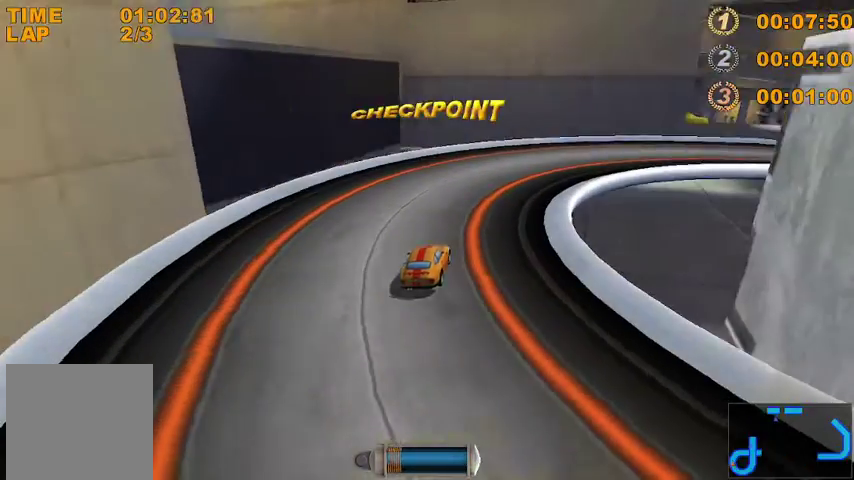
{"buttons": [], "left_stick": "right", "events": [[33, "left_stick", "right"]]}
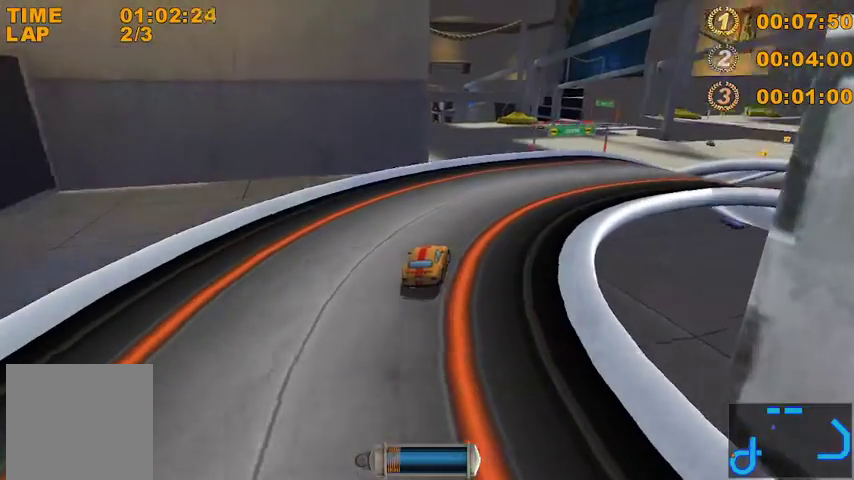
{"buttons": [], "left_stick": "center", "events": [[333, "left_stick", "center"]]}
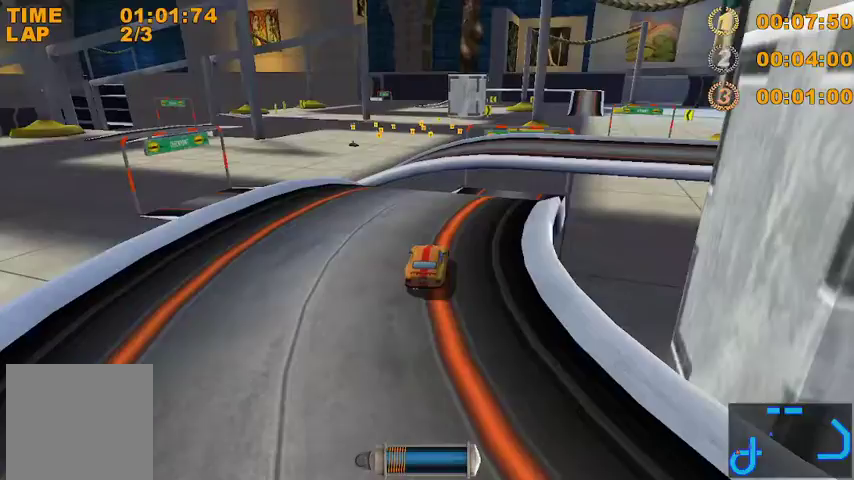
{"buttons": [], "left_stick": "center", "events": [[133, "left_stick", "right"], [433, "left_stick", "center"]]}
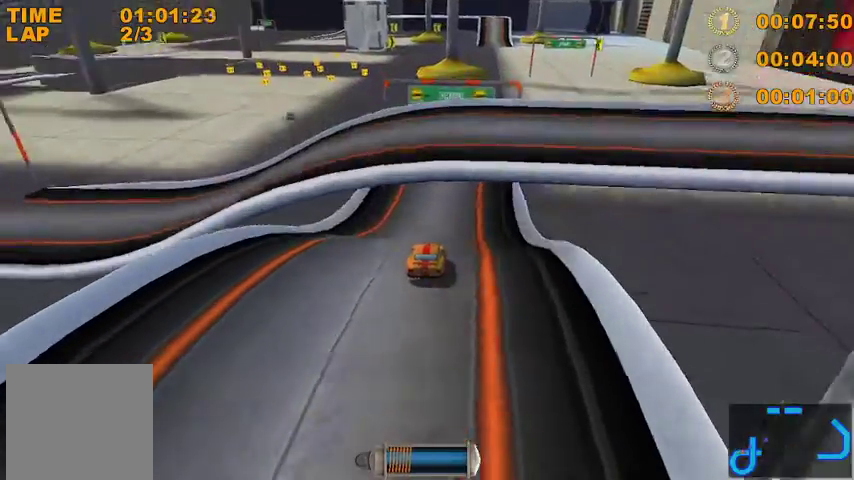
{"buttons": [], "left_stick": "center", "events": []}
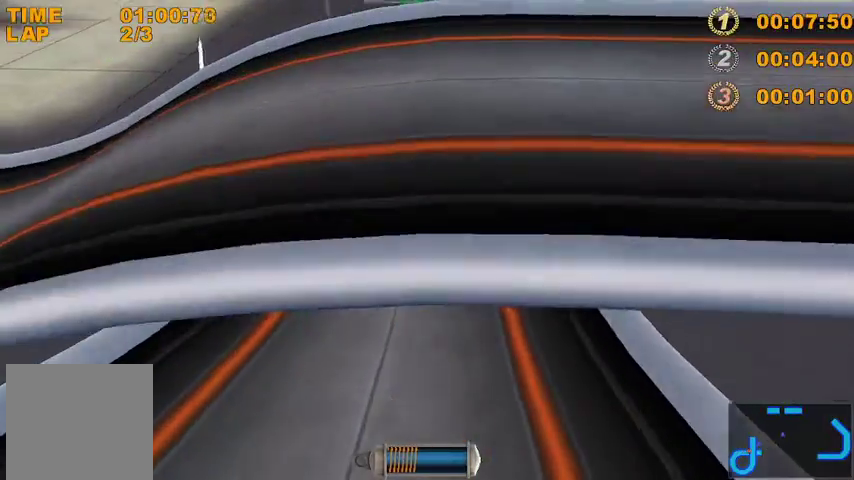
{"buttons": [], "left_stick": "center", "events": [[167, "left_stick", "right"], [467, "left_stick", "center"]]}
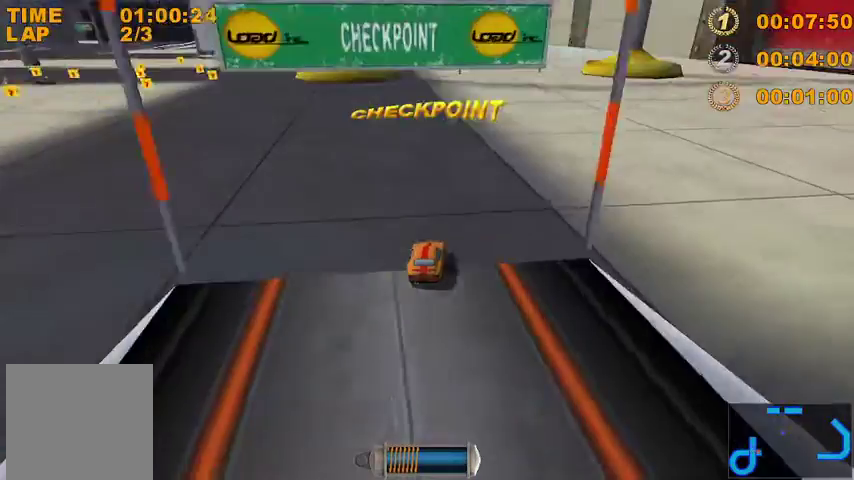
{"buttons": [], "left_stick": "right", "events": [[167, "left_stick", "right"], [367, "left_stick", "center"], [467, "left_stick", "right"]]}
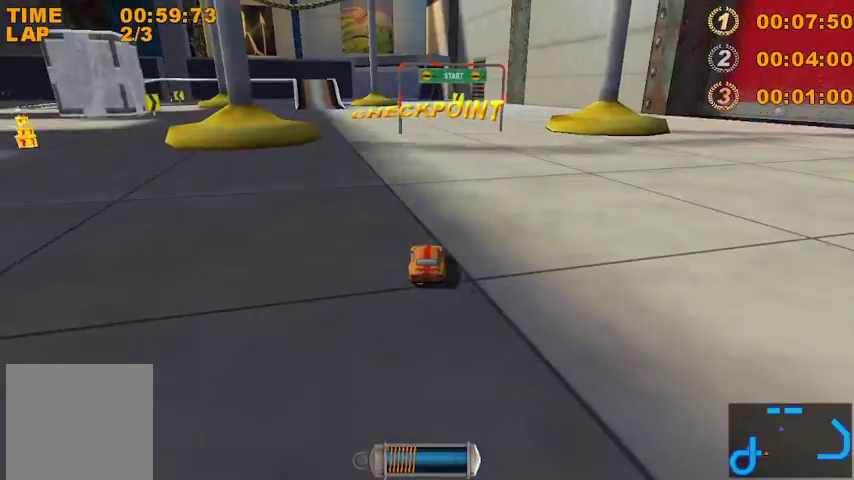
{"buttons": [], "left_stick": "left", "events": [[67, "left_stick", "center"], [500, "left_stick", "left"]]}
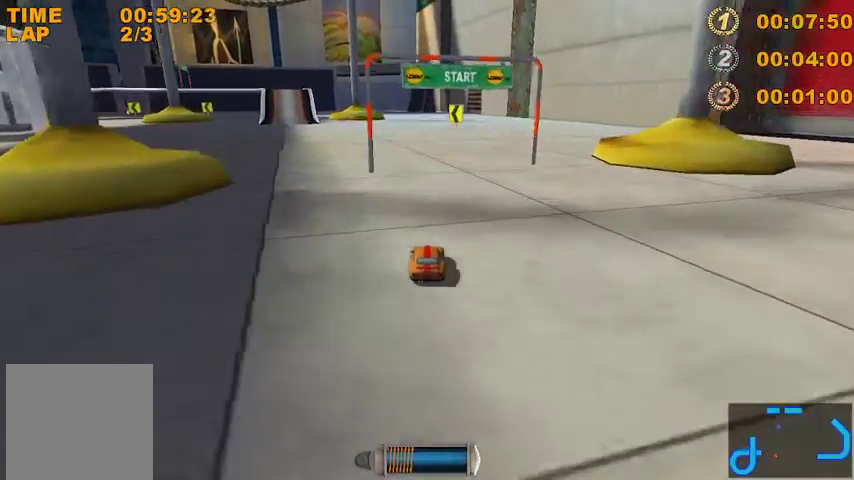
{"buttons": [], "left_stick": "left", "events": [[267, "left_stick", "center"], [500, "left_stick", "left"]]}
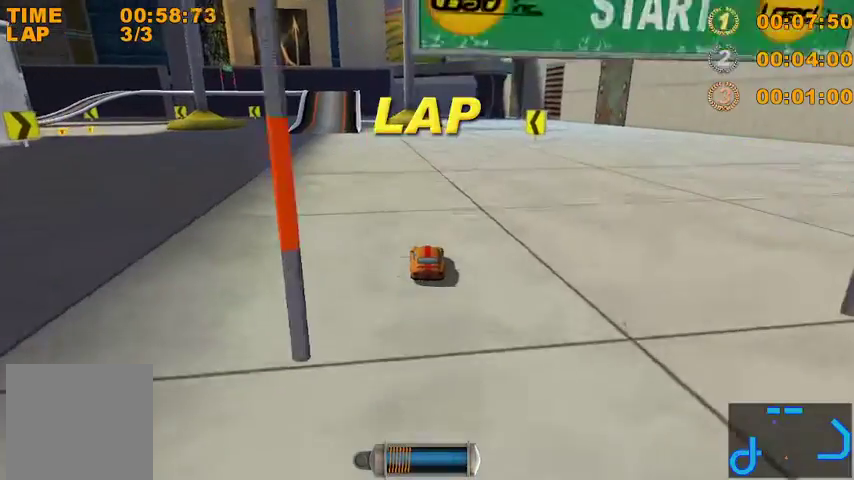
{"buttons": [], "left_stick": "center", "events": [[367, "left_stick", "center"]]}
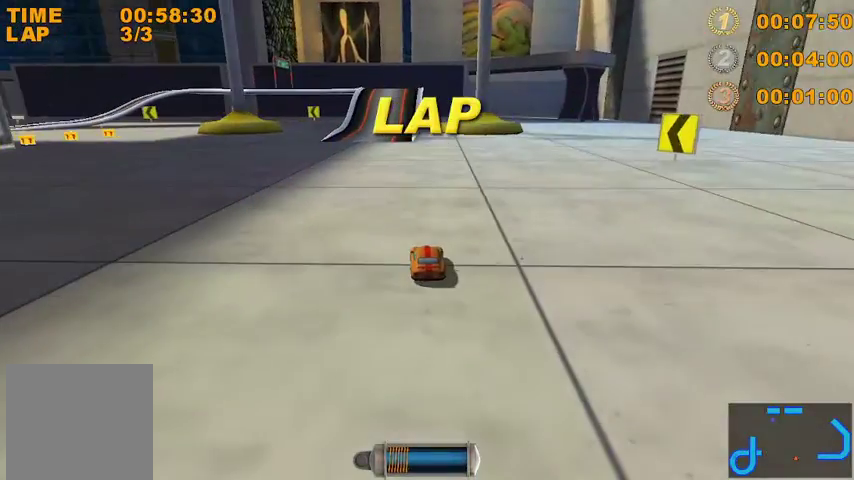
{"buttons": [], "left_stick": "left", "events": [[167, "left_stick", "left"]]}
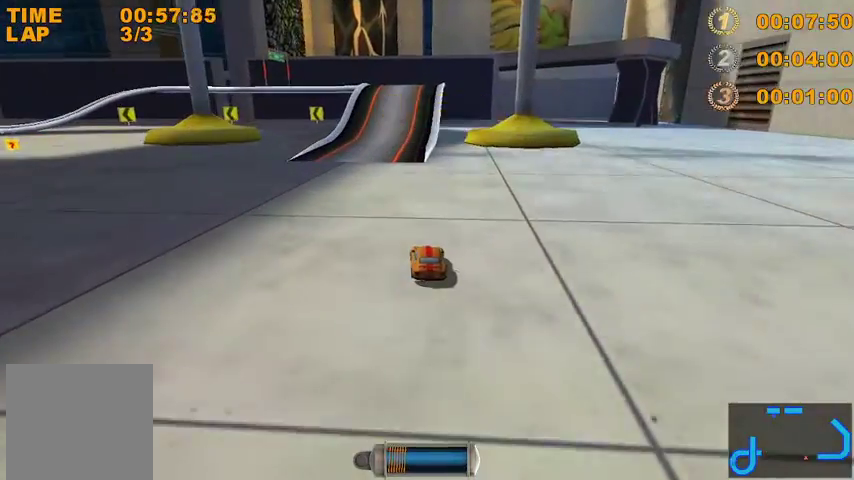
{"buttons": [], "left_stick": "center", "events": [[33, "left_stick", "center"], [200, "left_stick", "right"], [267, "left_stick", "center"]]}
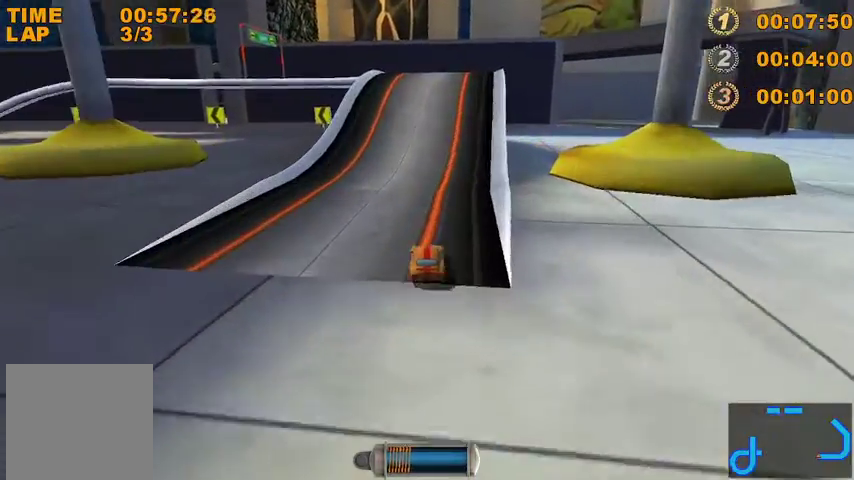
{"buttons": [], "left_stick": "center", "events": []}
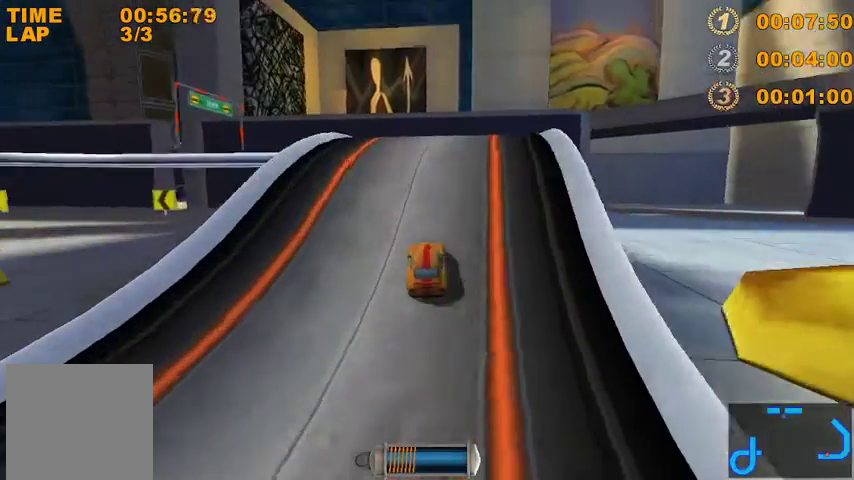
{"buttons": [], "left_stick": "left", "events": [[467, "left_stick", "left"]]}
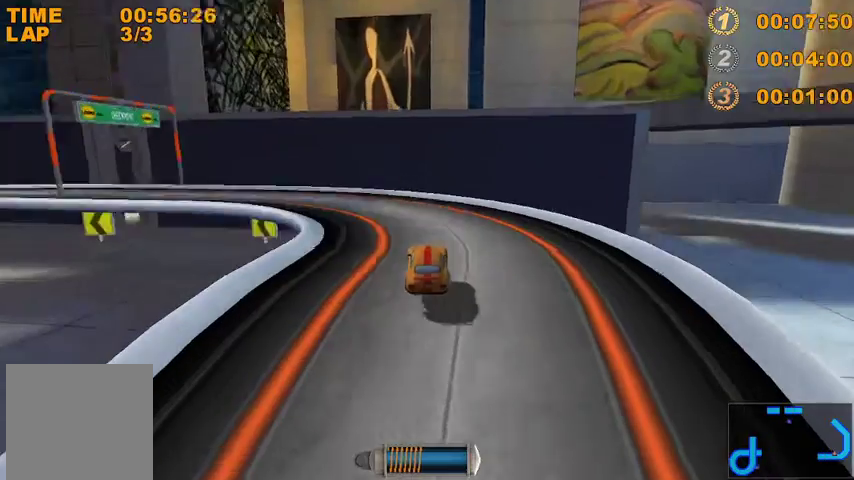
{"buttons": [], "left_stick": "left", "events": []}
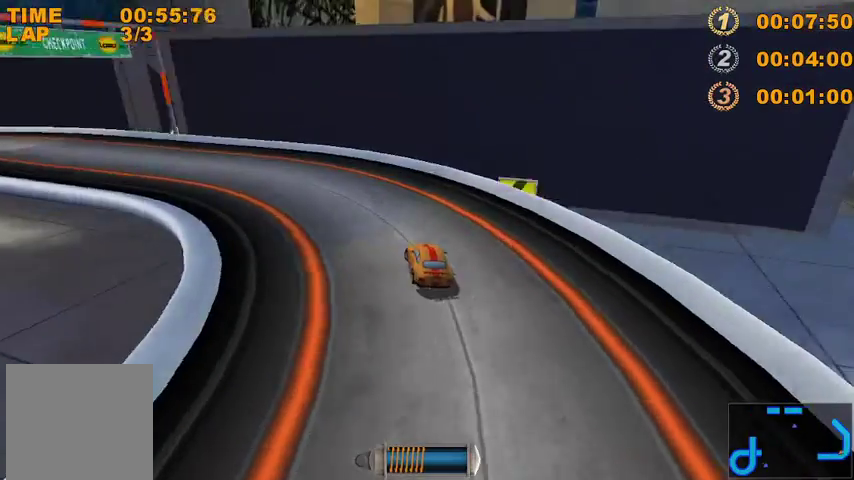
{"buttons": [], "left_stick": "left", "events": [[267, "left_stick", "center"], [400, "left_stick", "left"]]}
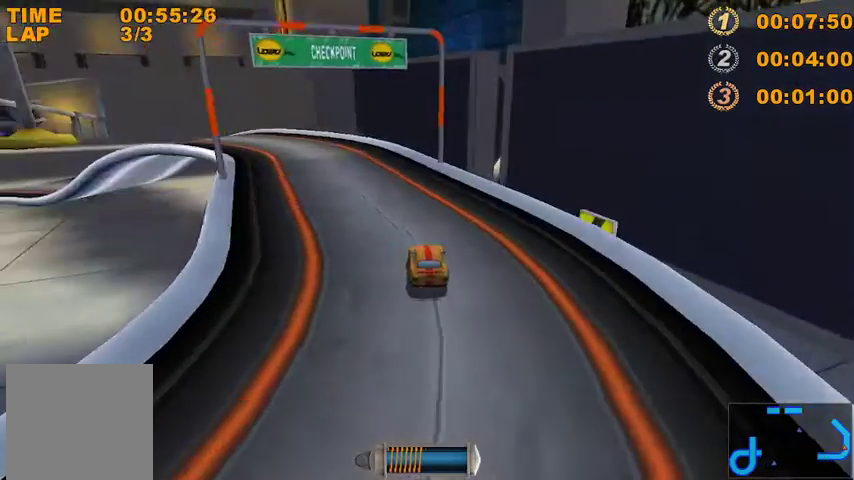
{"buttons": [], "left_stick": "center", "events": [[500, "left_stick", "center"]]}
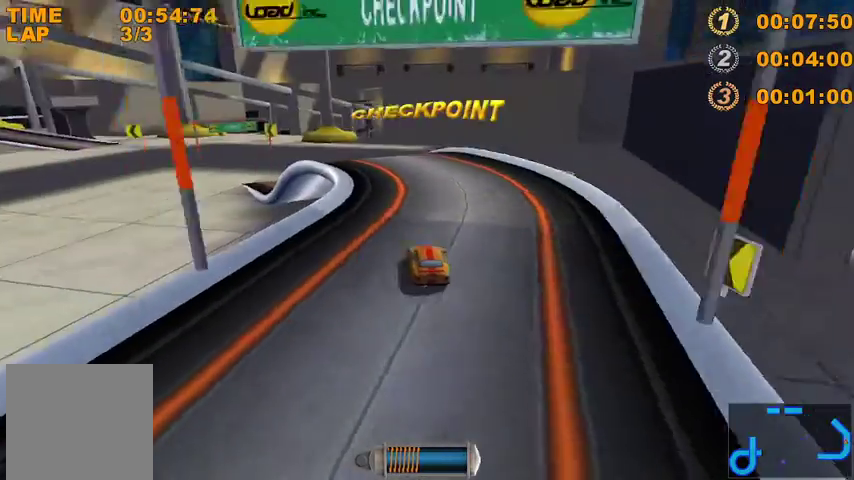
{"buttons": [], "left_stick": "left", "events": [[233, "L2", "down"], [300, "left_stick", "left"], [367, "L2", "up"]]}
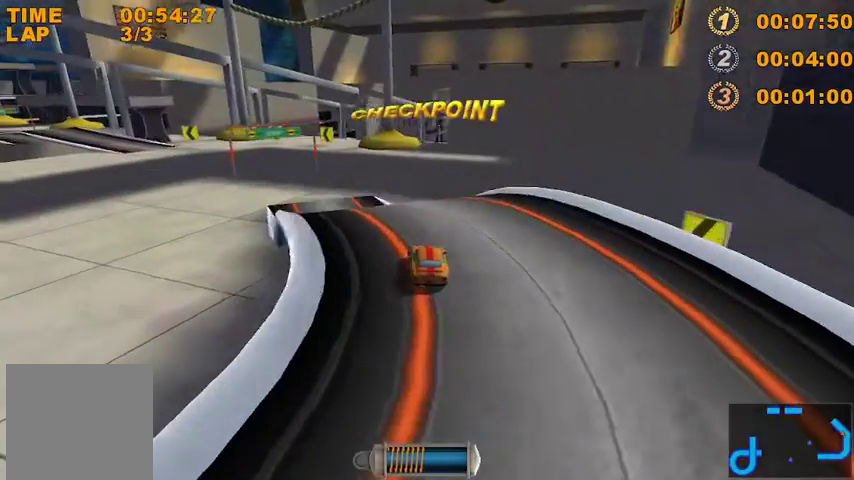
{"buttons": [], "left_stick": "center", "events": [[200, "left_stick", "center"]]}
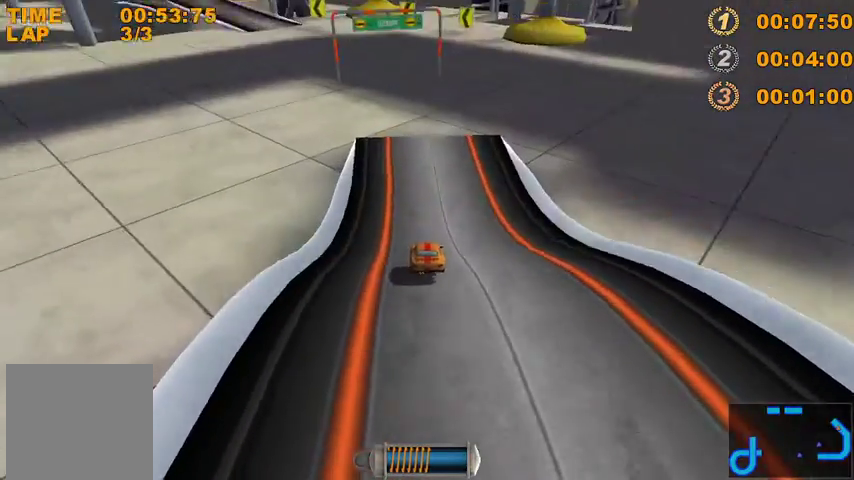
{"buttons": [], "left_stick": "left", "events": [[500, "left_stick", "left"]]}
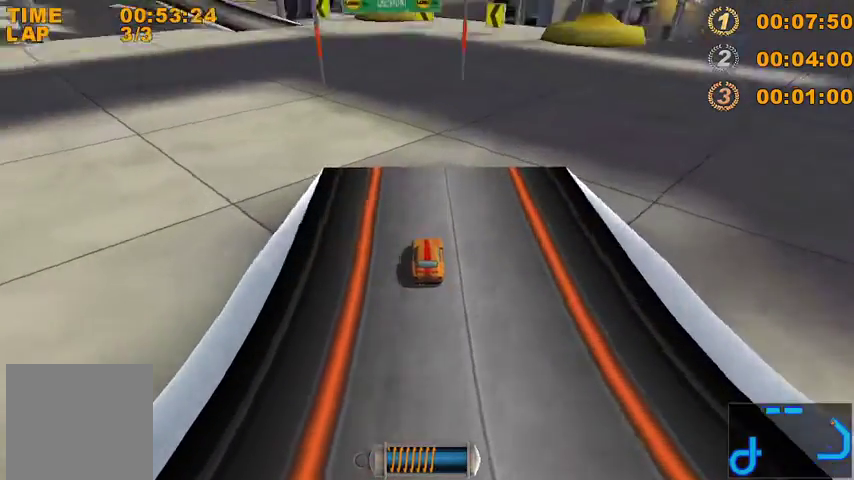
{"buttons": [], "left_stick": "center", "events": [[67, "left_stick", "center"]]}